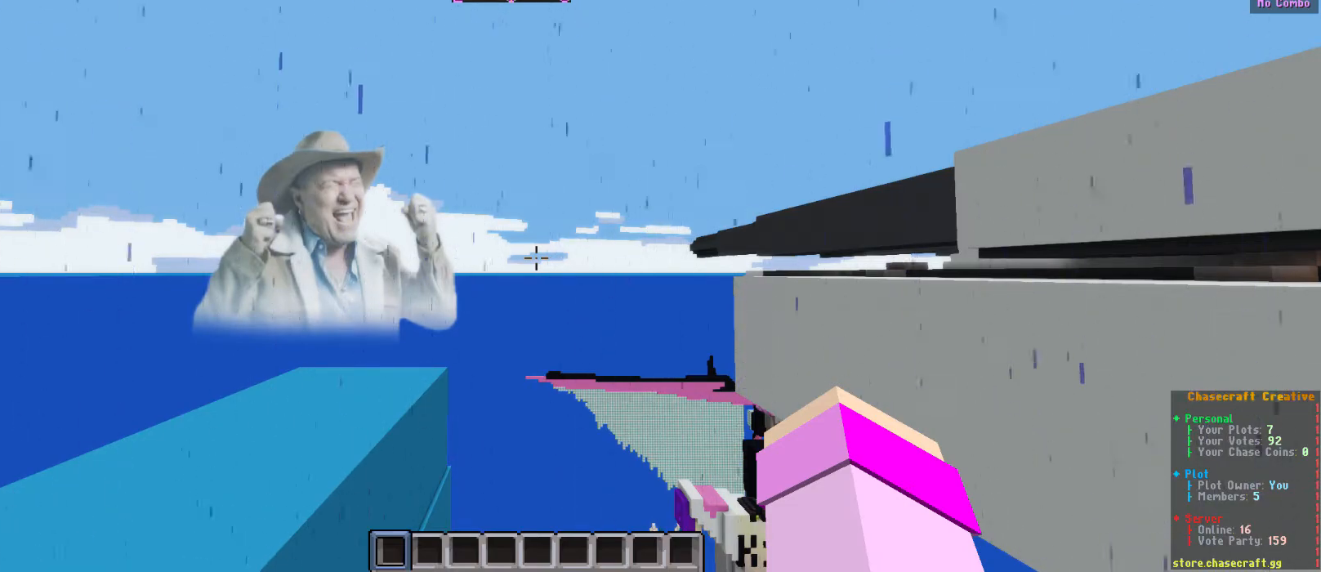
Gameplay with keyboard and mouse; each line is a JSON object with the keys and mouse buttons held at the frame after it. "events" lists presses ("down") and releases ("up") of "a", "d", "s", "w", "mouse_left" and "mouse_right" between this image and that frame as [ms after this image, input, new state], when the widget could be followed in between. "mouse_left", "mouse_right" = the "left", "right" buttons of the "mouse" list. No other keys are recorded. Fast repeated clicks can show as one long hold. Mouse movement is not recorded.
{"keys": ["w"], "mouse": [], "events": [[150, "a", "down"], [433, "w", "down"], [450, "a", "up"]]}
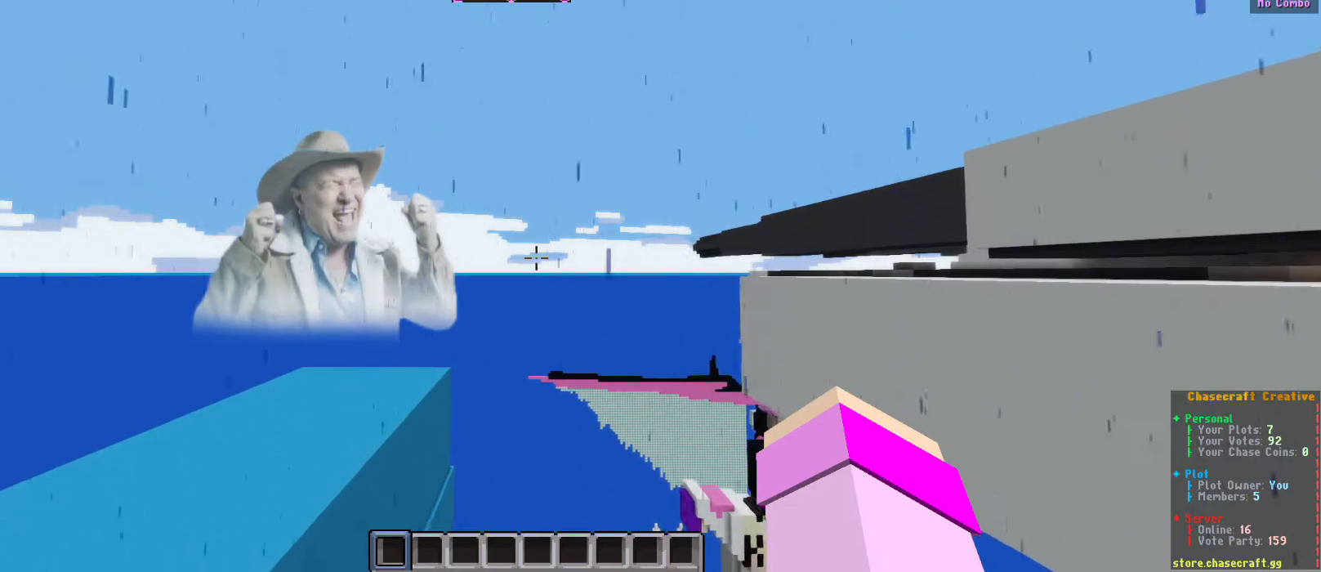
{"keys": ["d", "w"], "mouse": [], "events": [[117, "d", "down"]]}
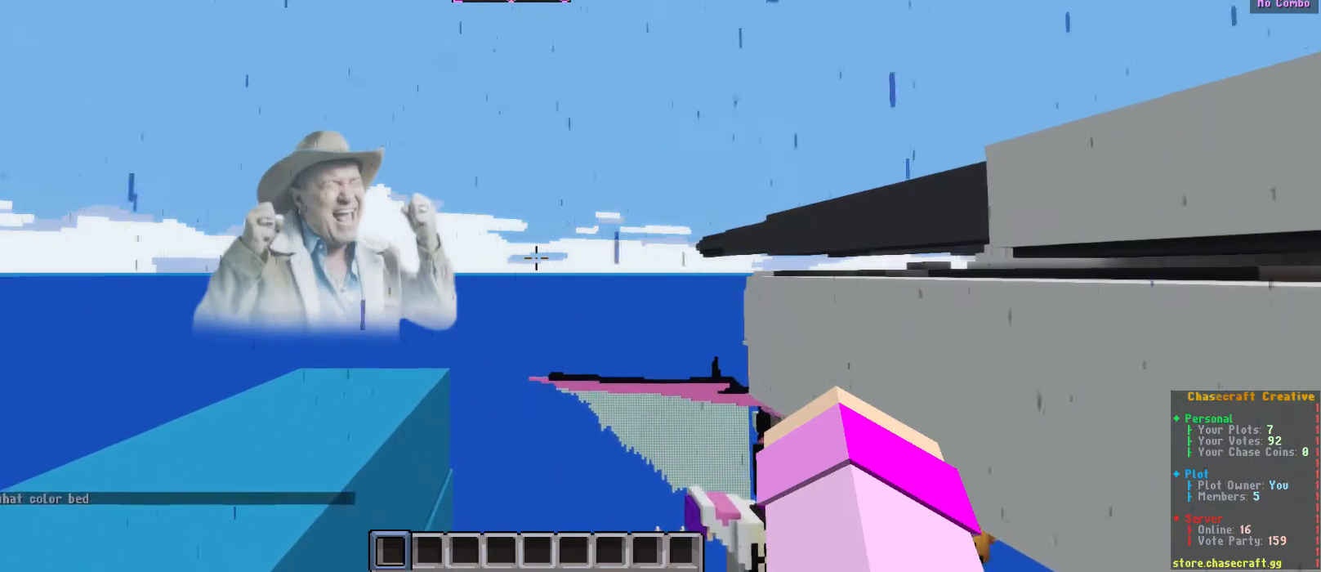
{"keys": ["w"], "mouse": [], "events": [[200, "d", "up"]]}
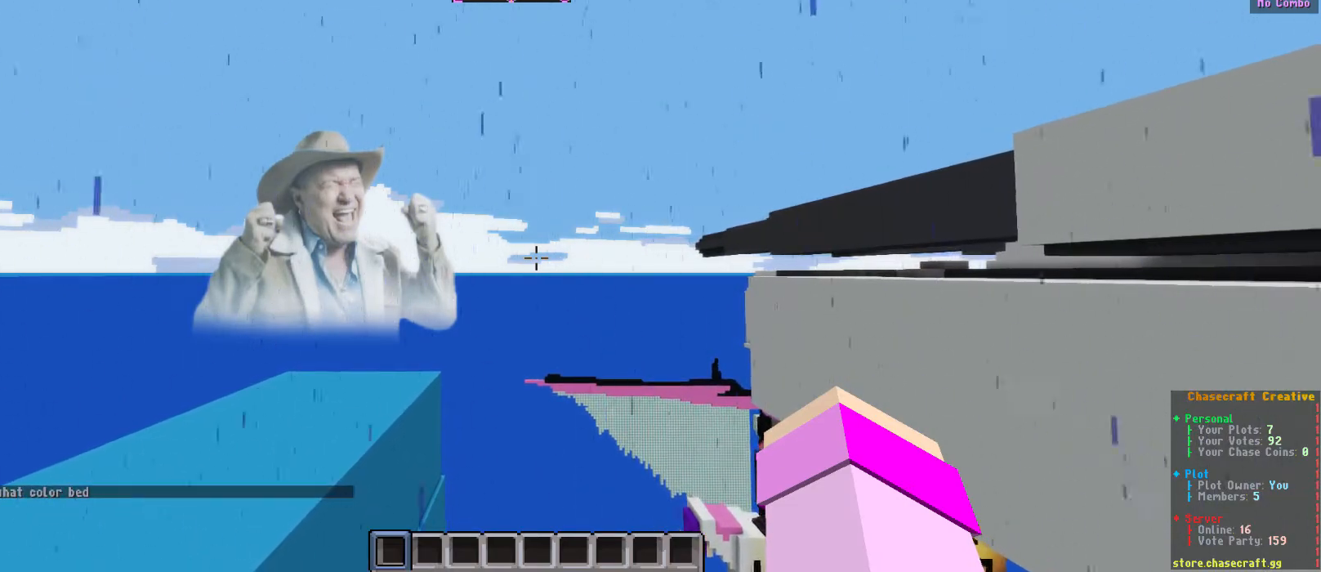
{"keys": ["w"], "mouse": [], "events": []}
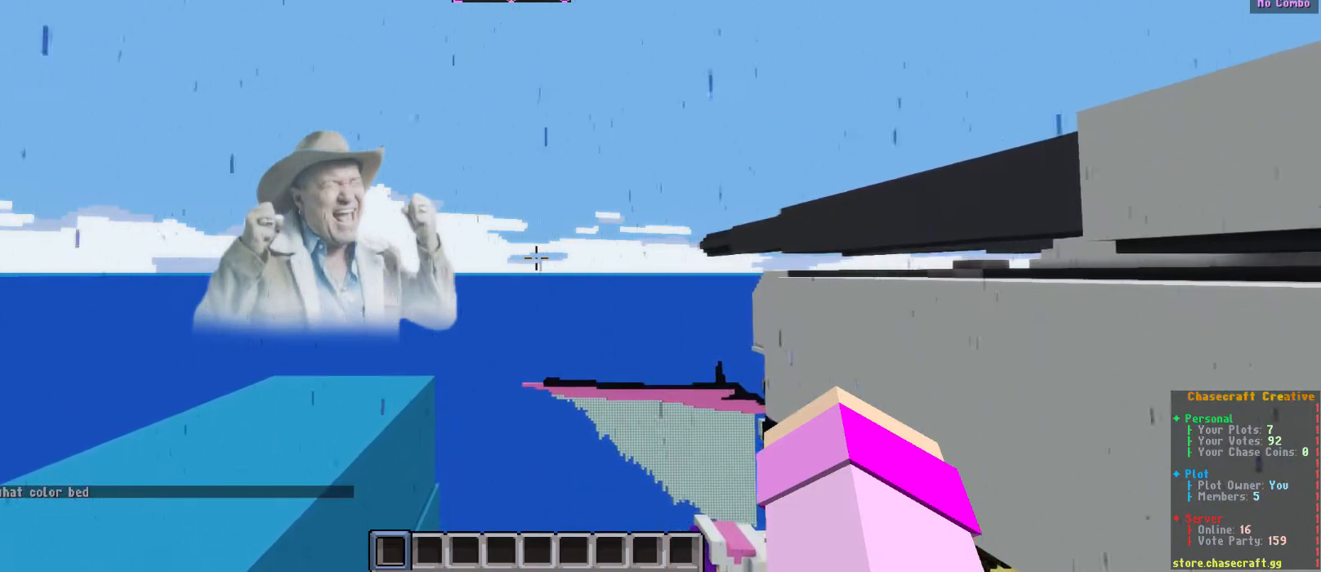
{"keys": [], "mouse": [], "events": [[367, "w", "up"]]}
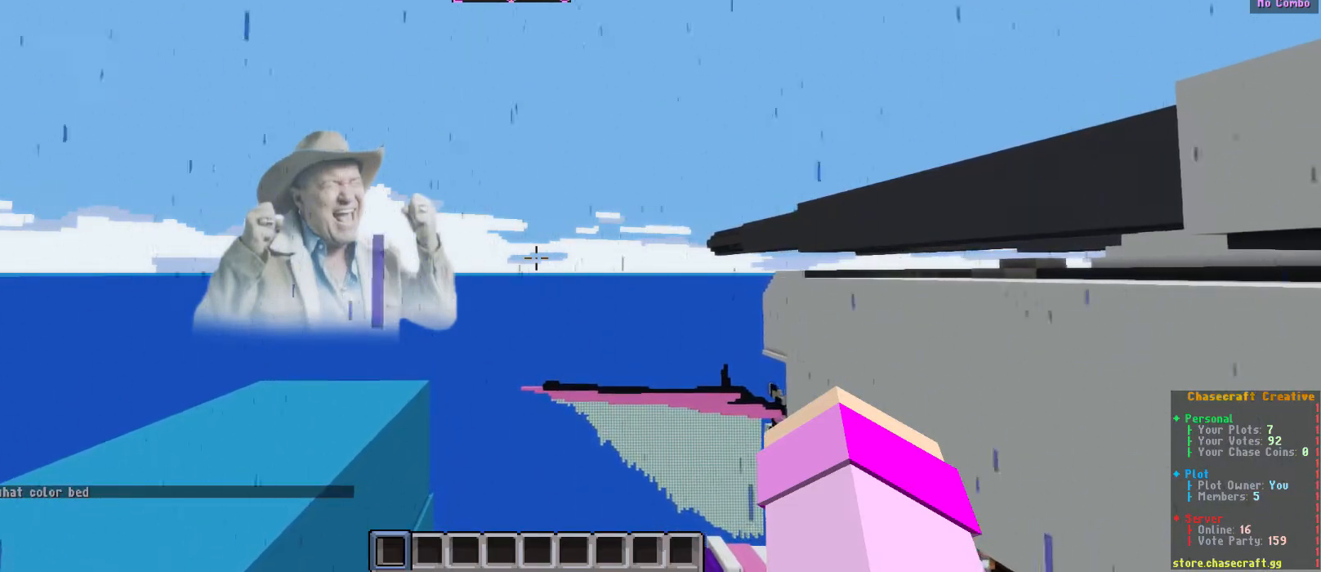
{"keys": [], "mouse": [], "events": []}
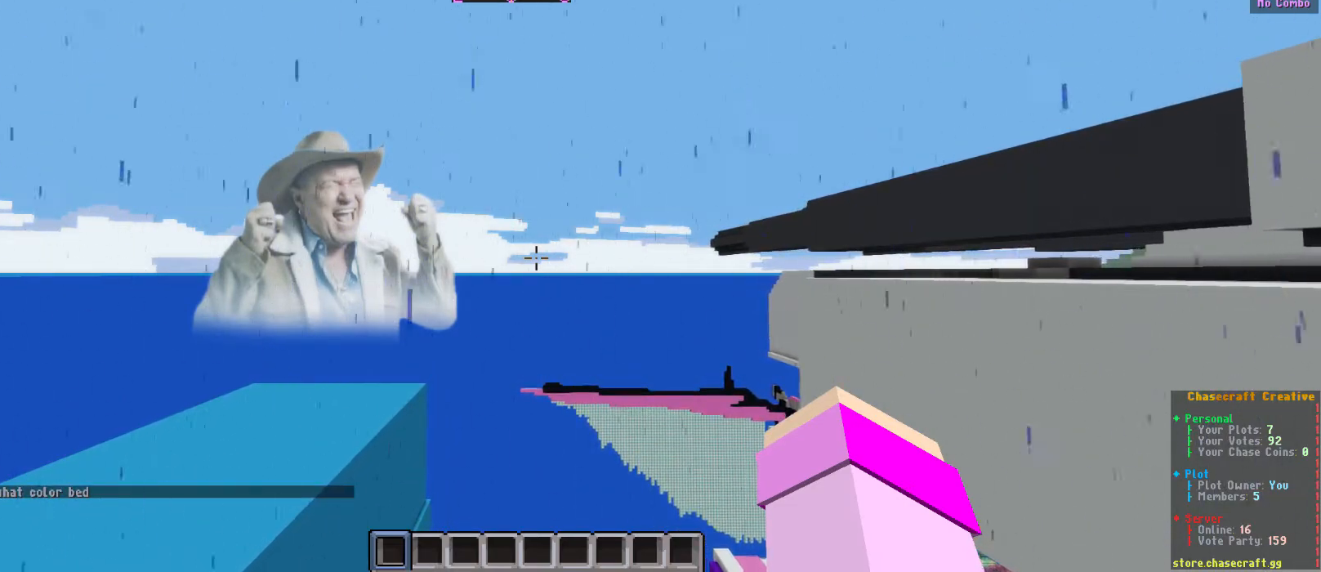
{"keys": ["w"], "mouse": [], "events": [[433, "w", "down"]]}
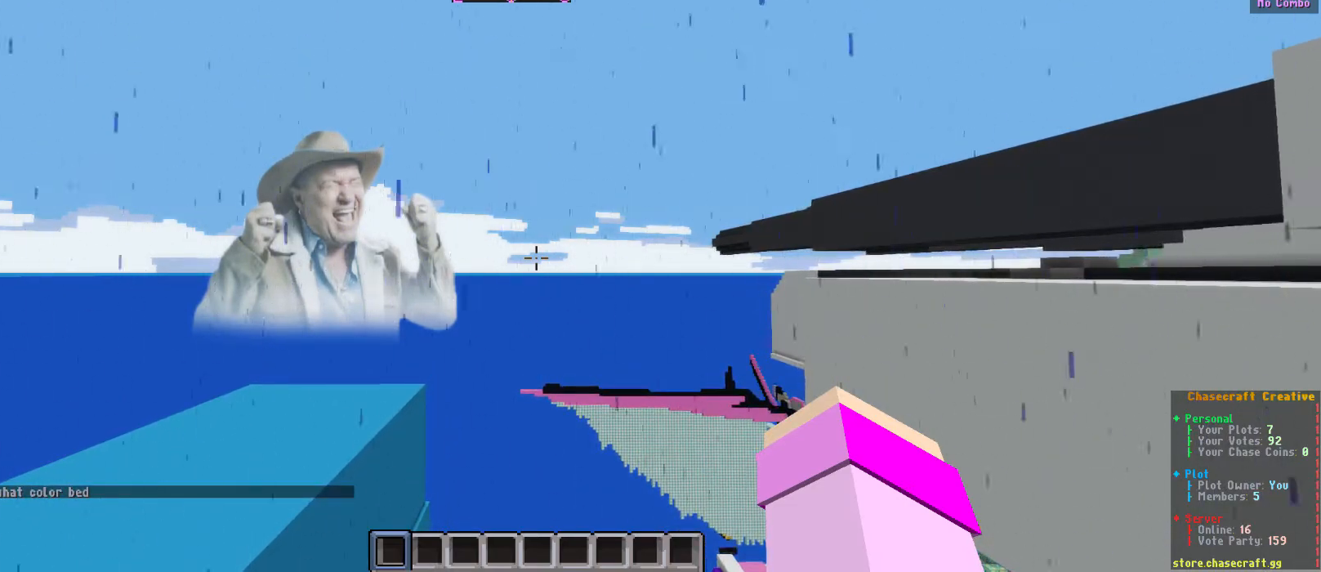
{"keys": [], "mouse": [], "events": [[500, "w", "up"]]}
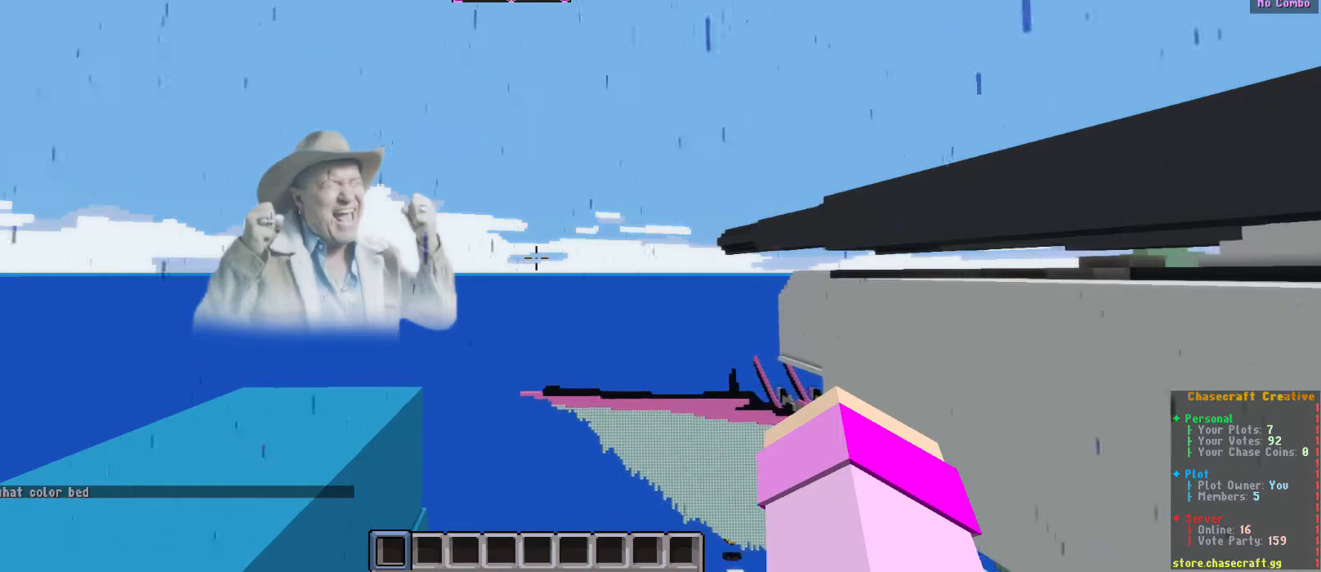
{"keys": [], "mouse": [], "events": []}
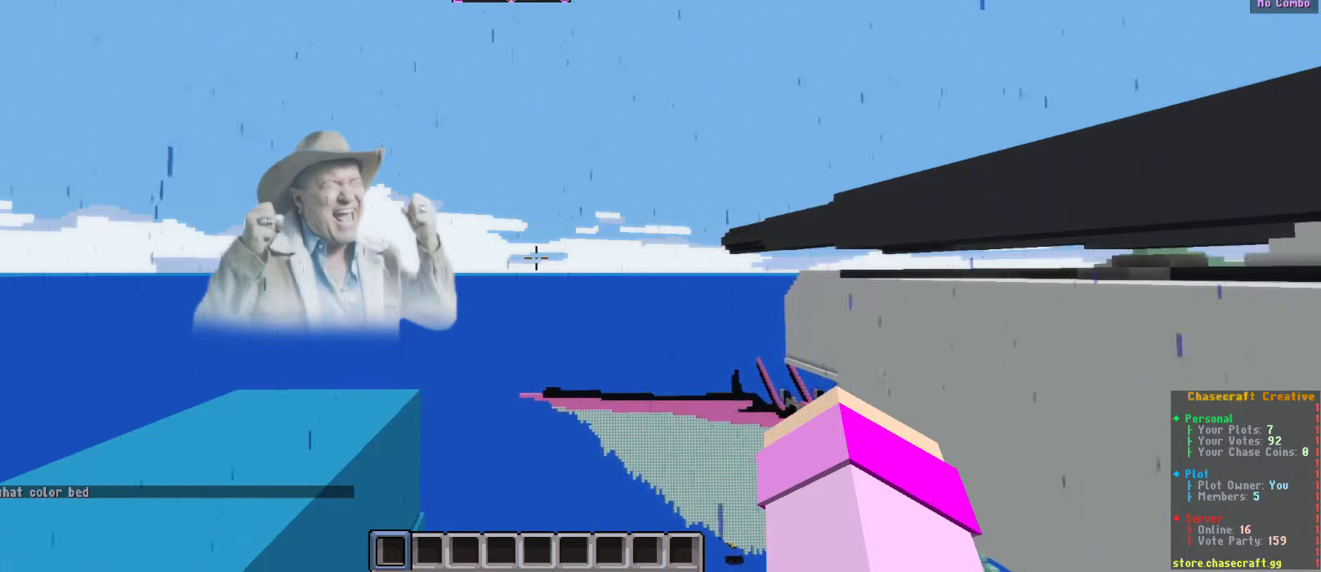
{"keys": ["d", "w"], "mouse": [], "events": [[217, "d", "down"], [450, "w", "down"]]}
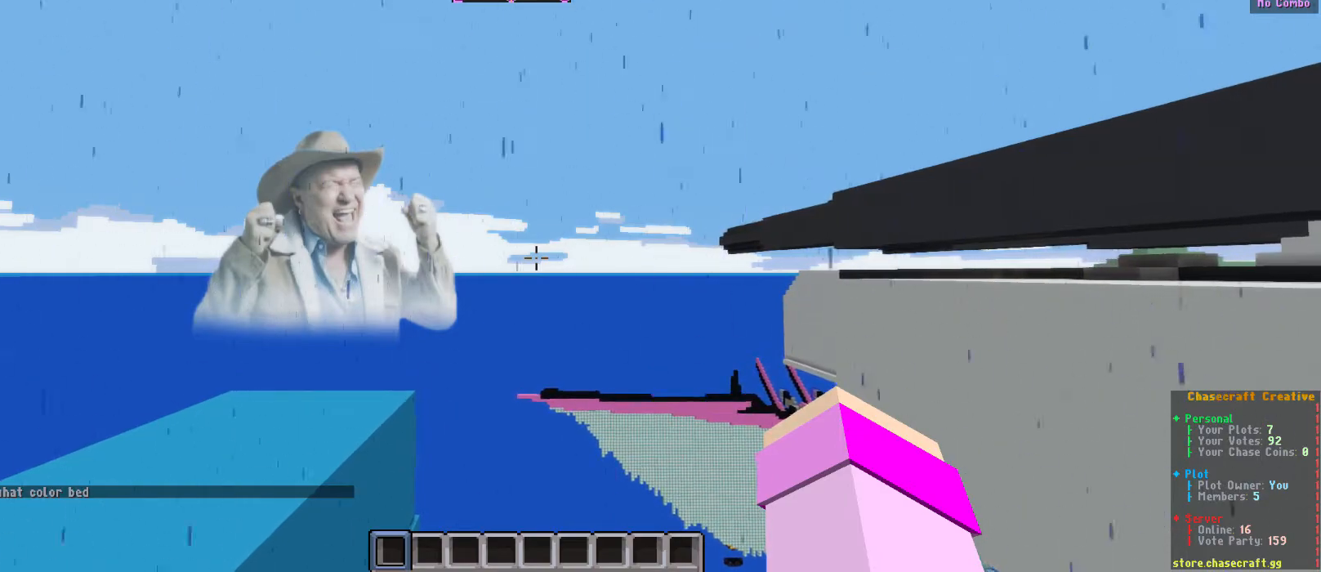
{"keys": [], "mouse": [], "events": [[17, "d", "up"], [250, "w", "up"]]}
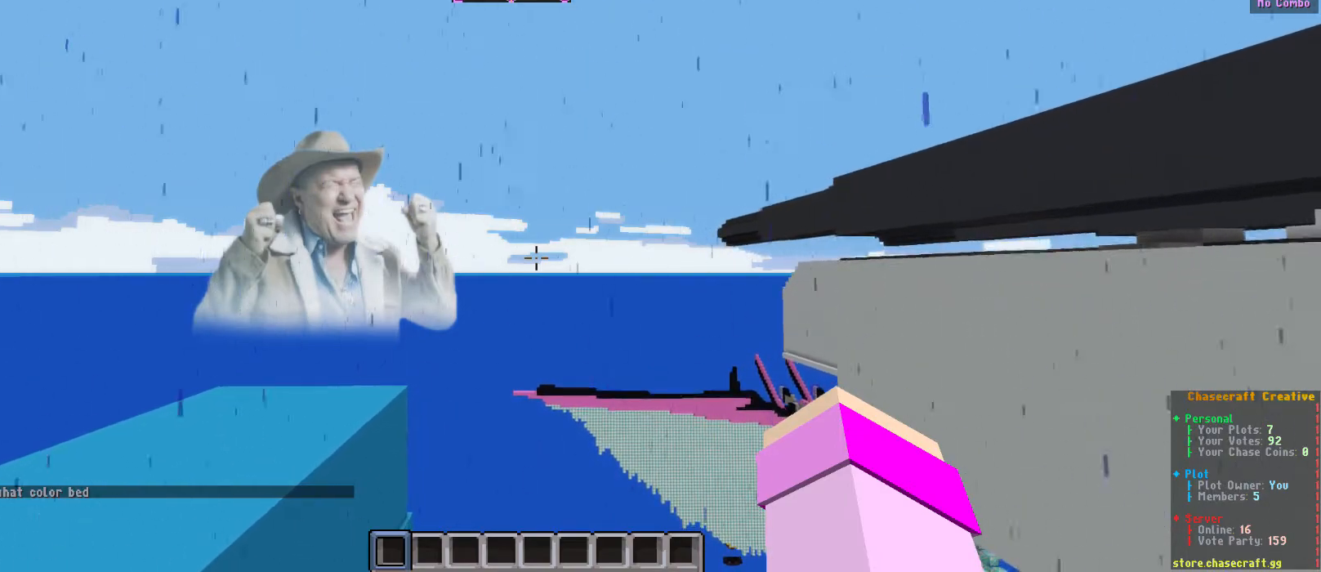
{"keys": [], "mouse": [], "events": []}
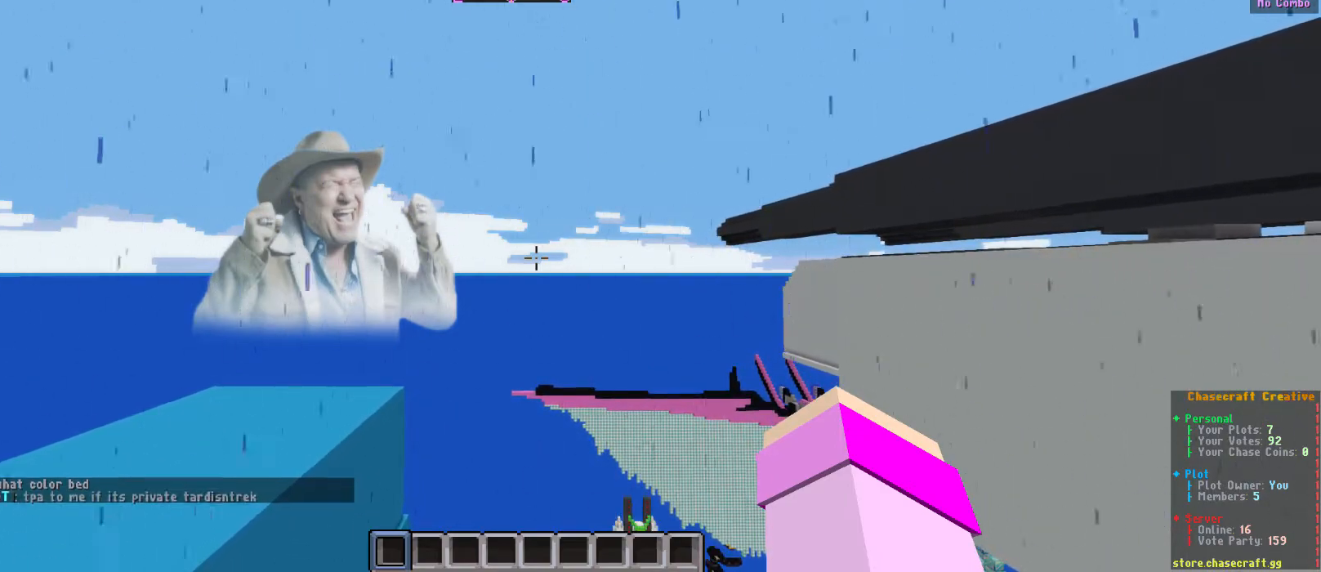
{"keys": ["w"], "mouse": [], "events": [[250, "w", "down"]]}
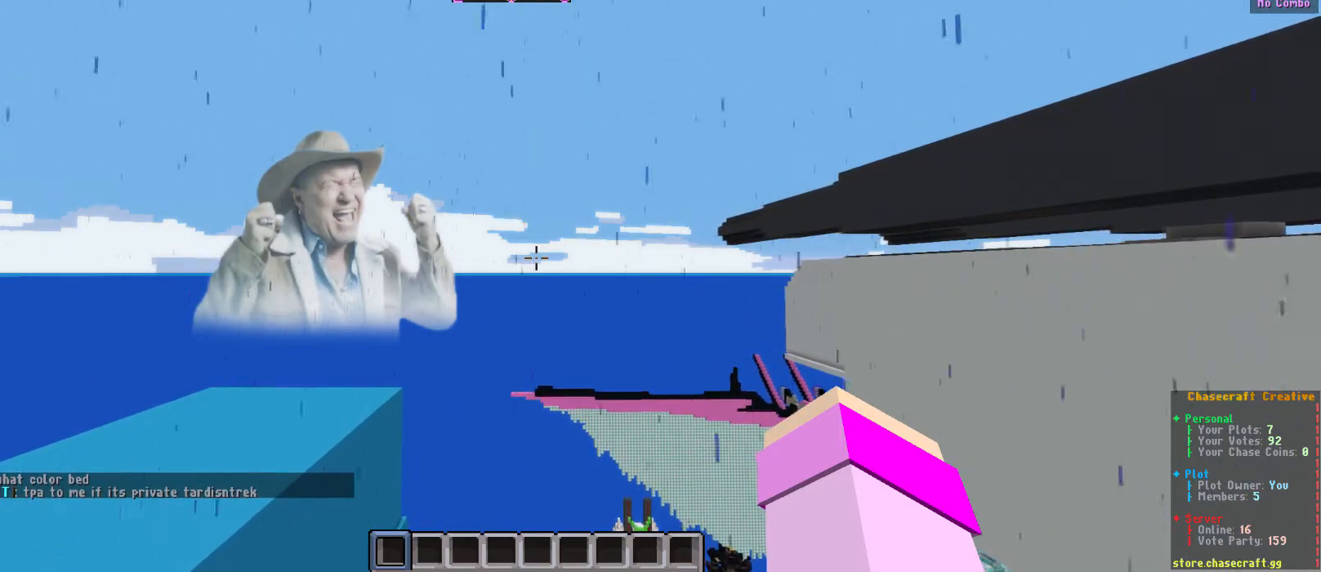
{"keys": ["a"], "mouse": [], "events": [[167, "w", "up"], [400, "a", "down"]]}
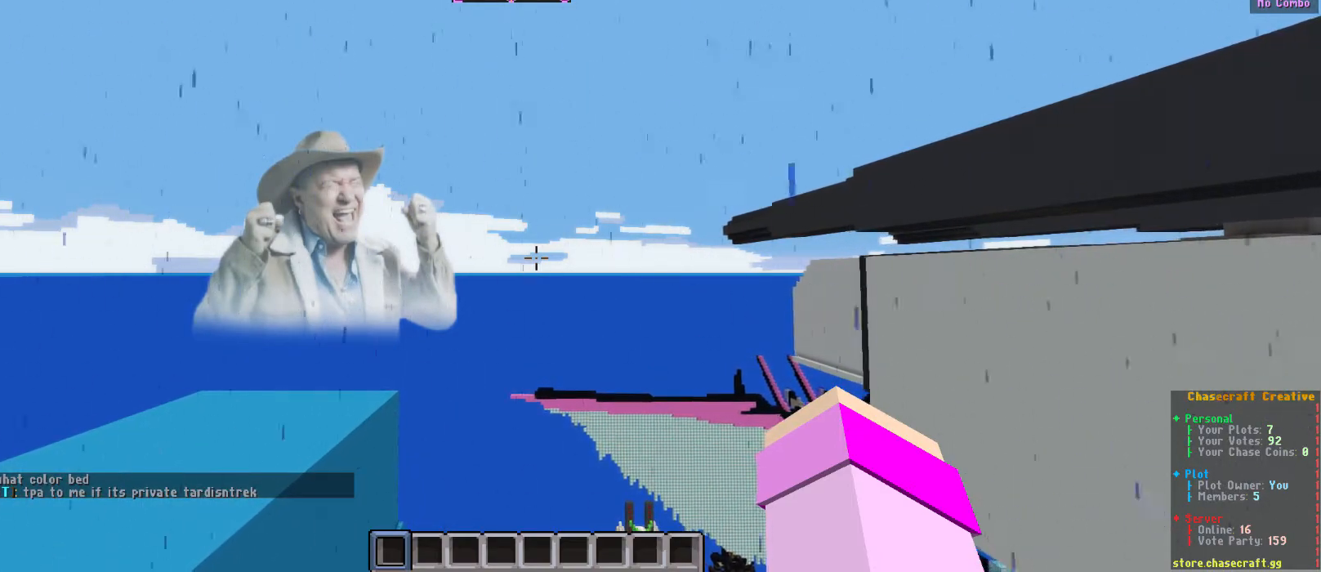
{"keys": [], "mouse": [], "events": [[117, "a", "up"]]}